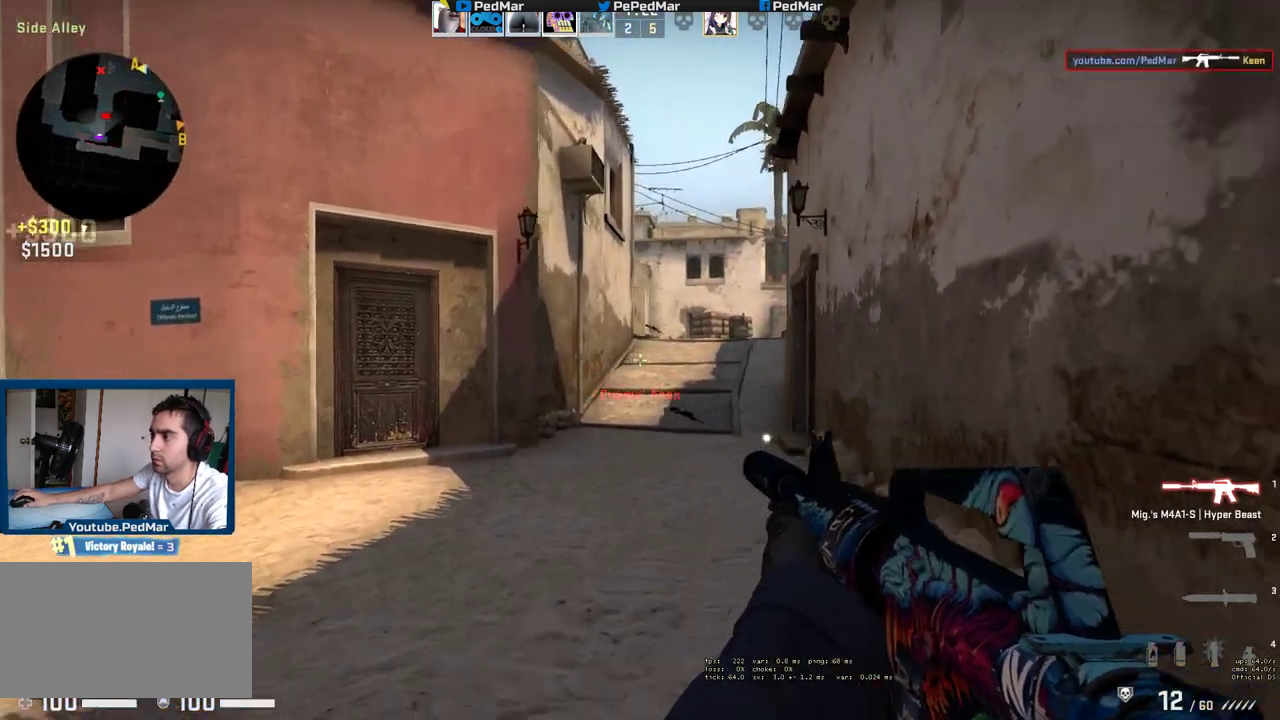
Gameplay with keyboard and mouse; each line is a JSON object with the keys and mouse buttons held at the frame after it. "events" lists presses ("down") and releases ("up") of "a", "c", "ctrl", "d", "e", "f", "q", "r", "s", "shift", "space", "tab", "w", "x", "z", "mouse_left", "mouse_wheel", "mouse_right", "mouse_mb4" and "mouse_mb5" between this image and that frame as [ms after this image, input, new state], when the widget could be followed in between. "mouse_left", "mouse_wheel", "mouse_right", "mouse_mb4", "mouse_mb5" = the "left", "wheel", "right", "mb4", "mb5" buttons of the "mouse" list. No other keys are recorded. "wheel" means that the mouse wheel is clicked or scrolled. Not read: mouse_move.
{"keys": ["a", "shift", "w"], "mouse": []}
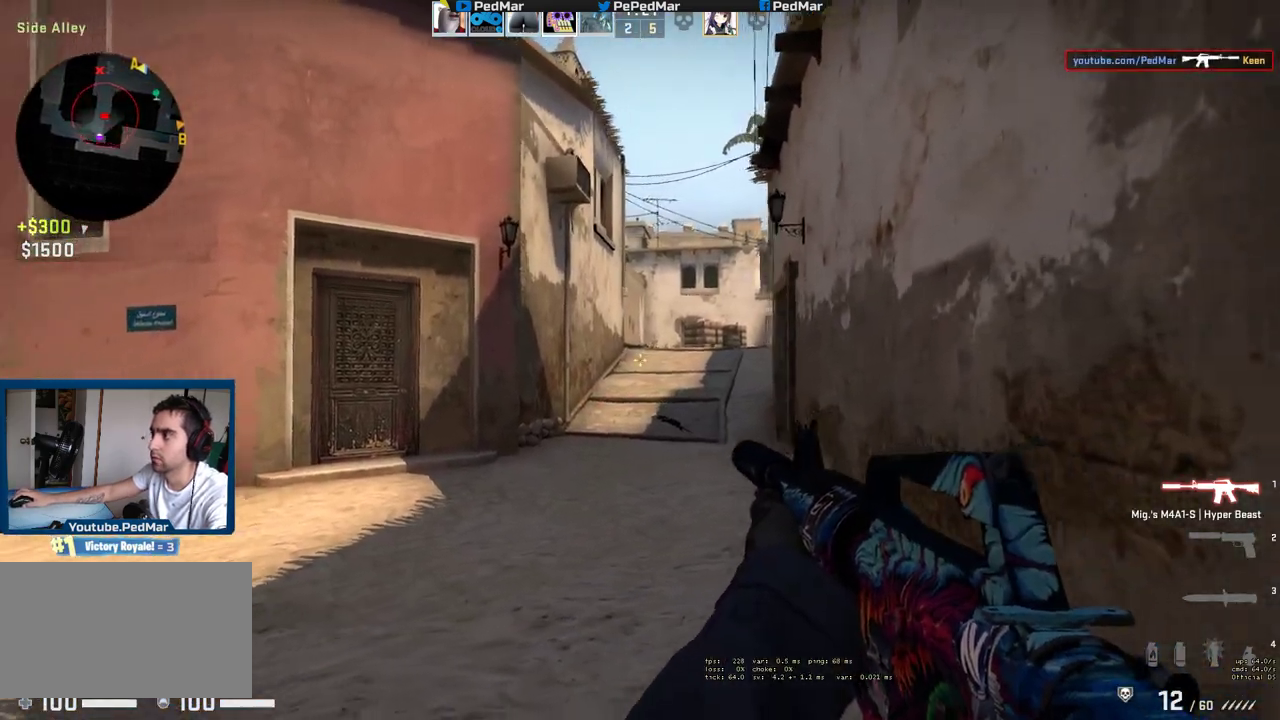
{"keys": ["shift", "w"], "mouse": [], "events": [[317, "a", "up"]]}
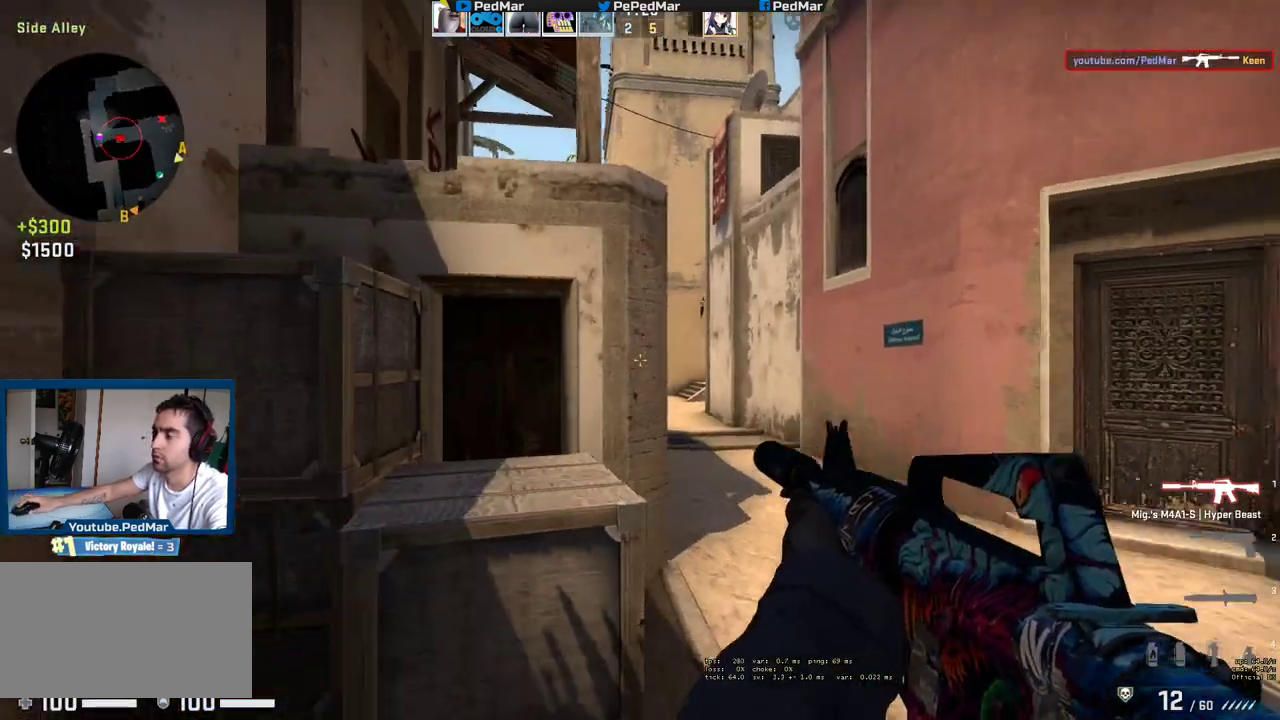
{"keys": ["d", "shift", "w"], "mouse": ["mb5"], "events": [[67, "d", "down"], [467, "mouse_mb5", "down"]]}
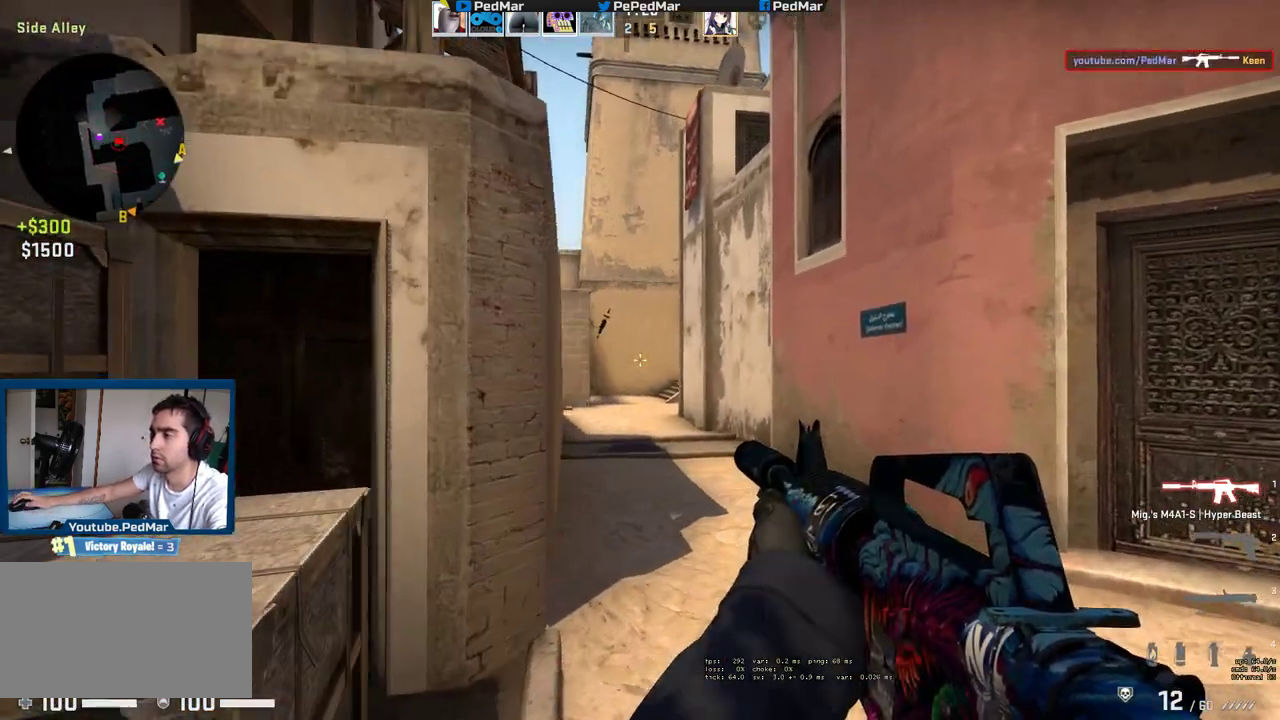
{"keys": ["shift", "w"], "mouse": [], "events": [[100, "d", "up"], [250, "a", "down"], [317, "a", "up"], [433, "mouse_mb5", "up"]]}
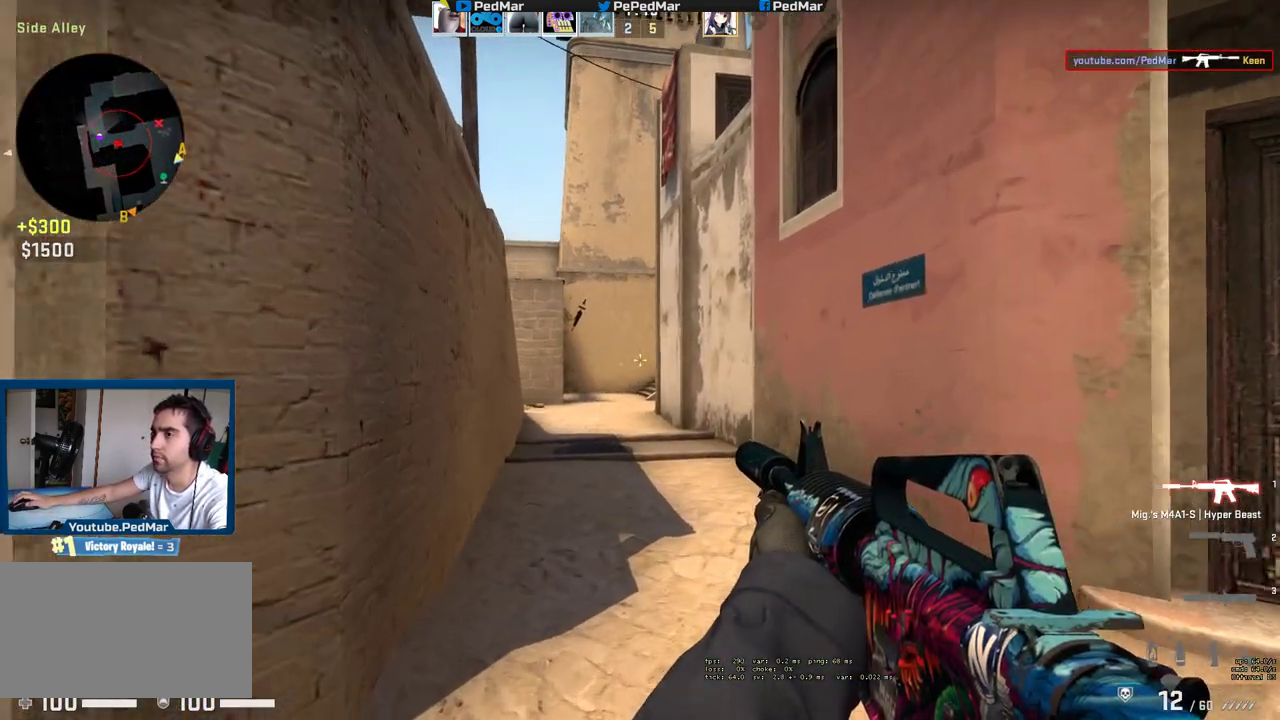
{"keys": ["shift", "w"], "mouse": [], "events": []}
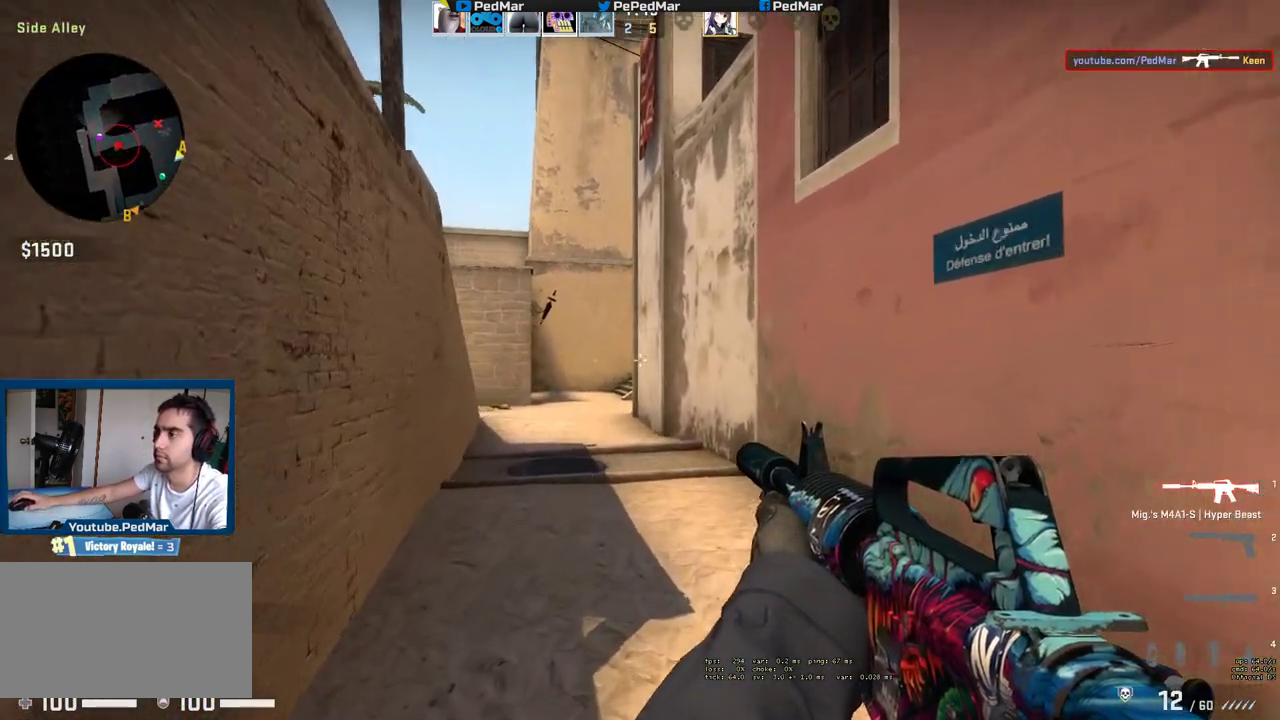
{"keys": ["shift", "w"], "mouse": [], "events": [[133, "a", "down"], [433, "a", "up"]]}
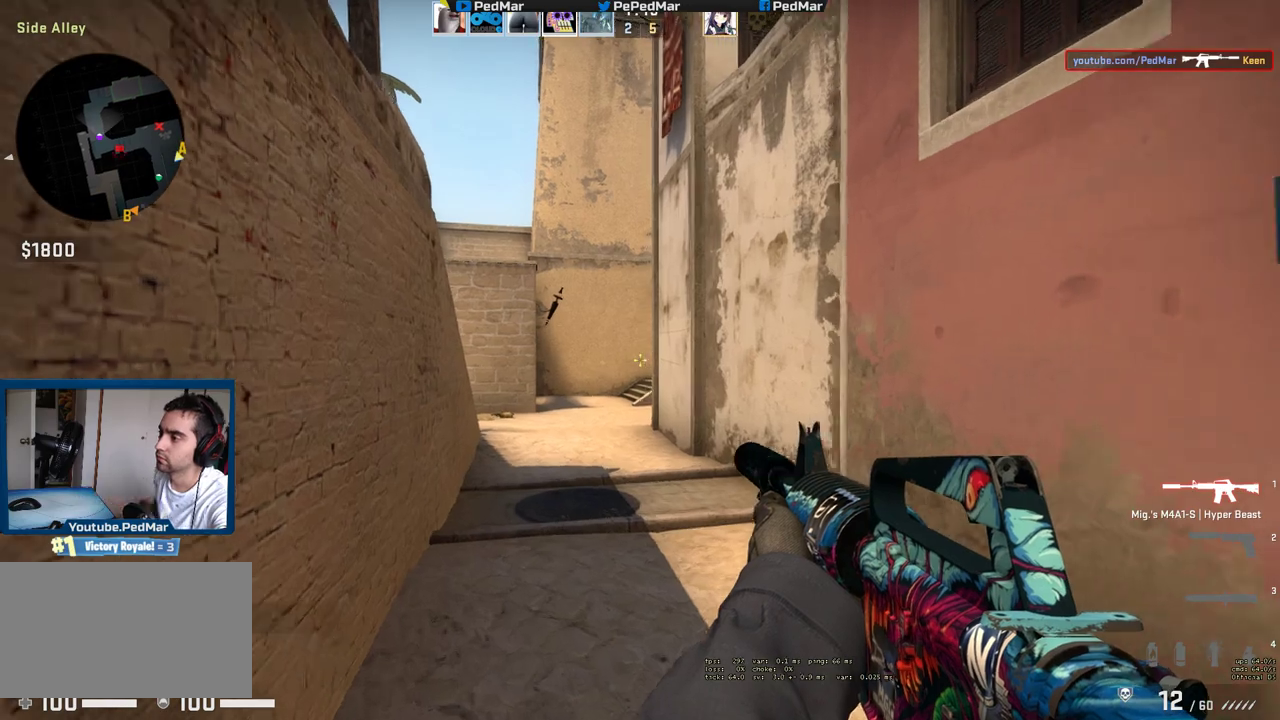
{"keys": ["shift", "w"], "mouse": [], "events": []}
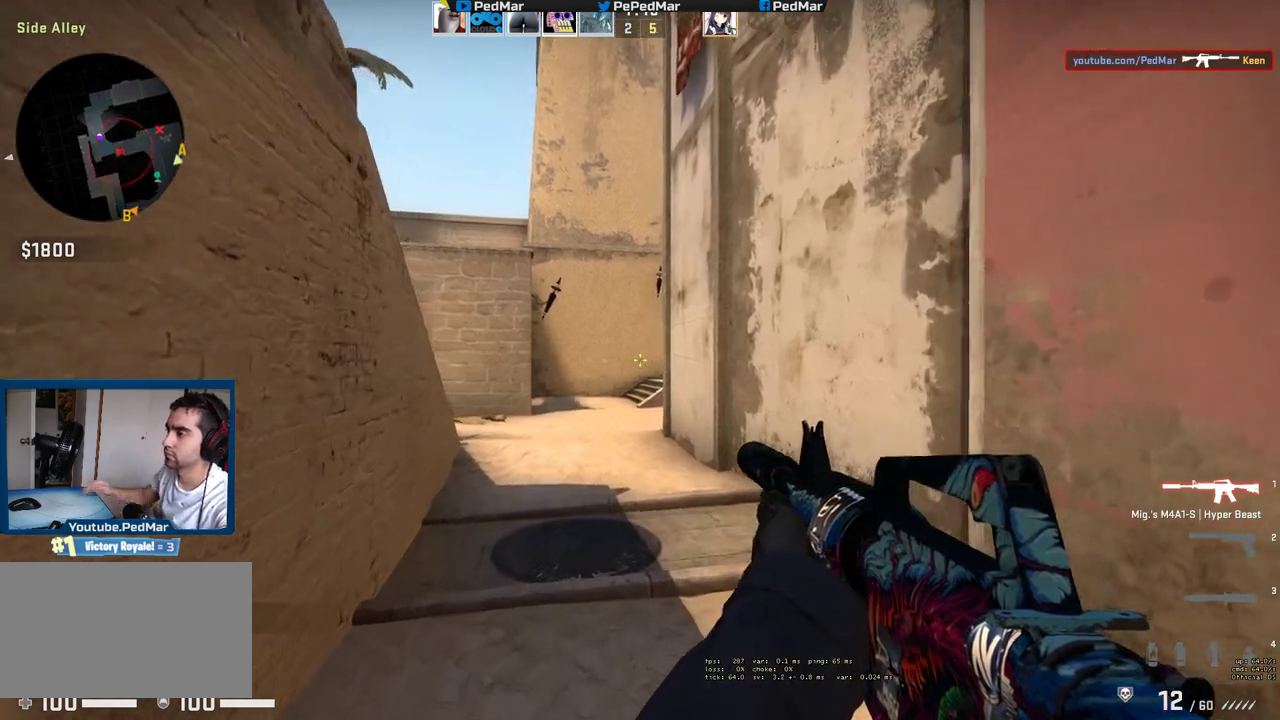
{"keys": ["a", "shift", "w"], "mouse": [], "events": [[67, "a", "down"], [317, "r", "down"], [367, "r", "up"]]}
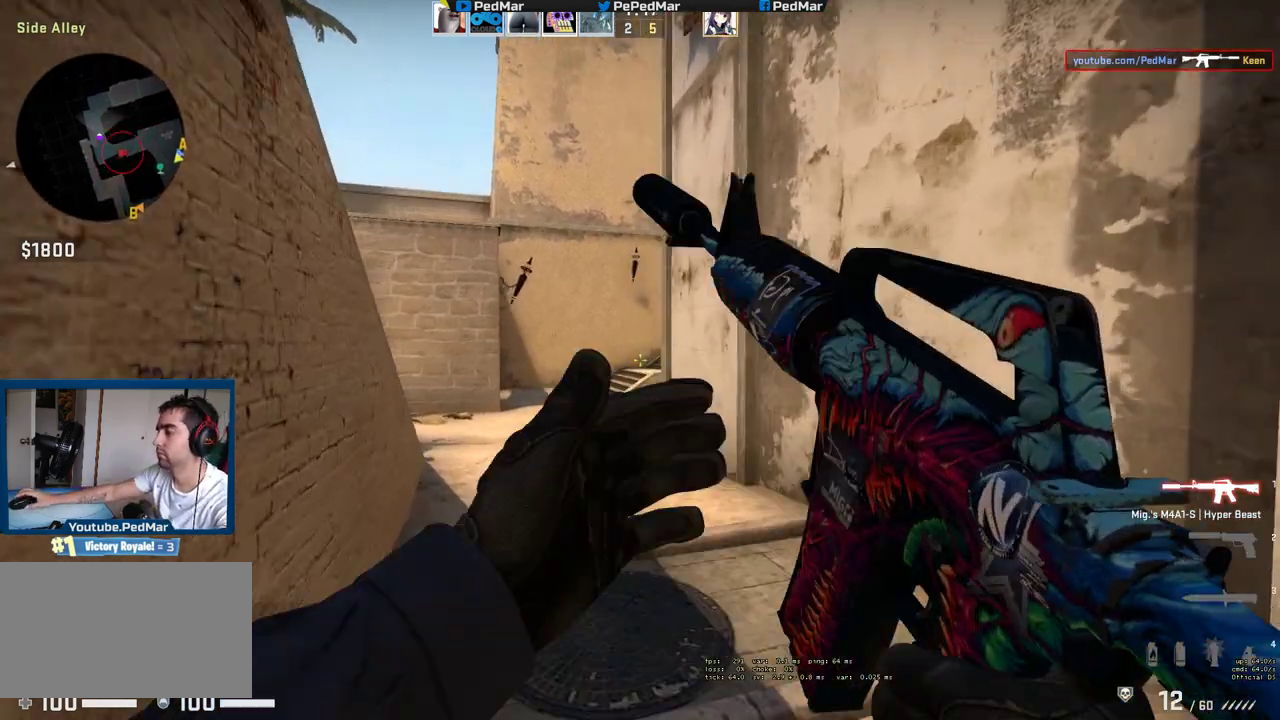
{"keys": ["shift", "w"], "mouse": [], "events": [[133, "a", "up"]]}
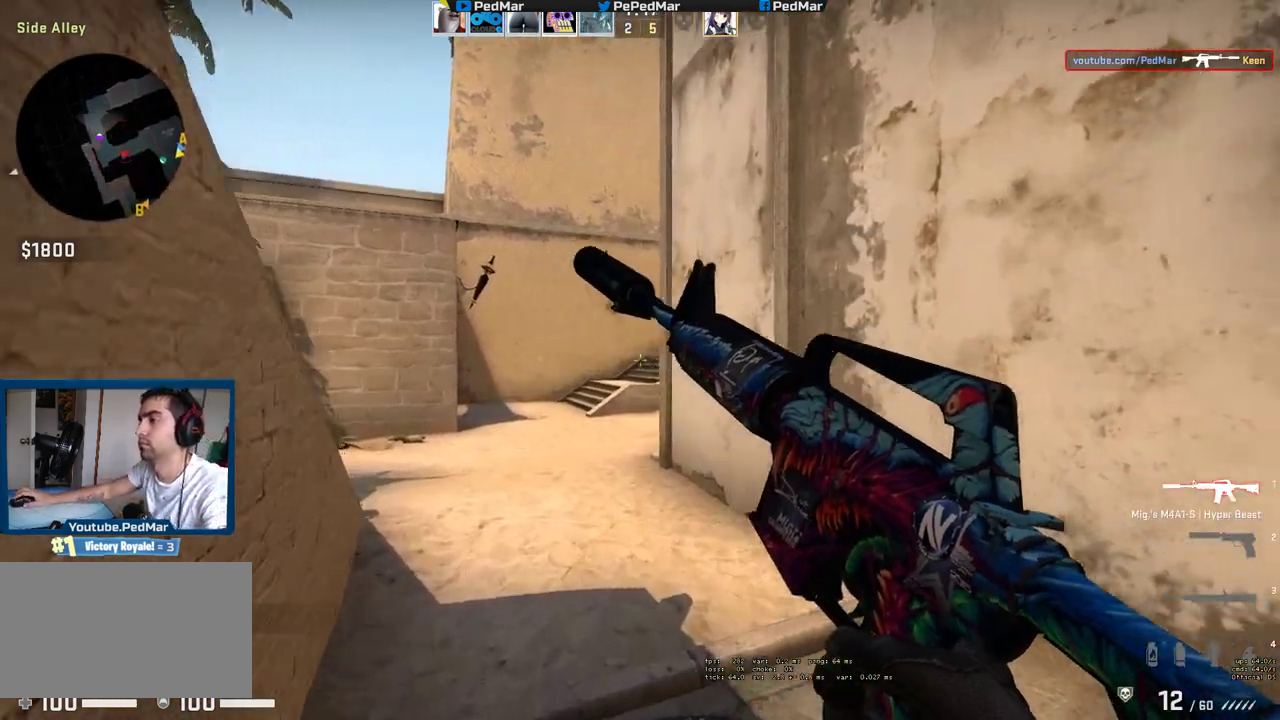
{"keys": ["a", "shift", "w"], "mouse": [], "events": [[33, "a", "down"]]}
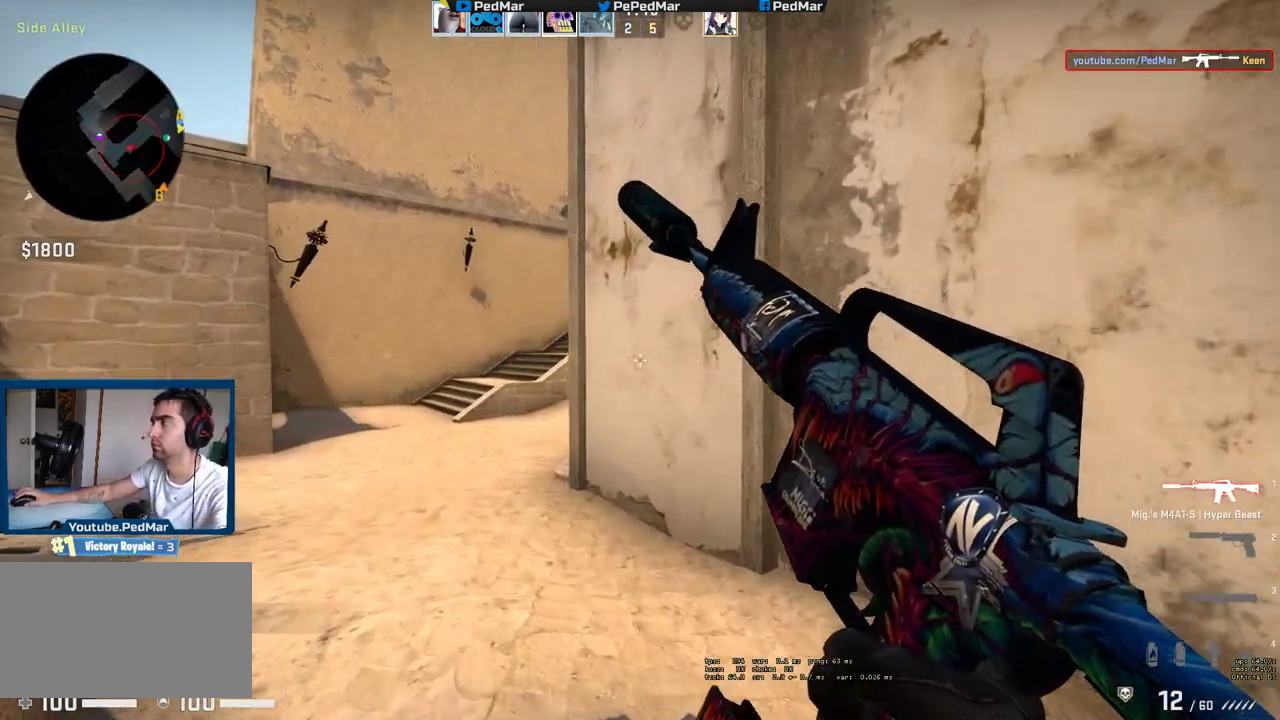
{"keys": ["a", "shift", "w"], "mouse": [], "events": []}
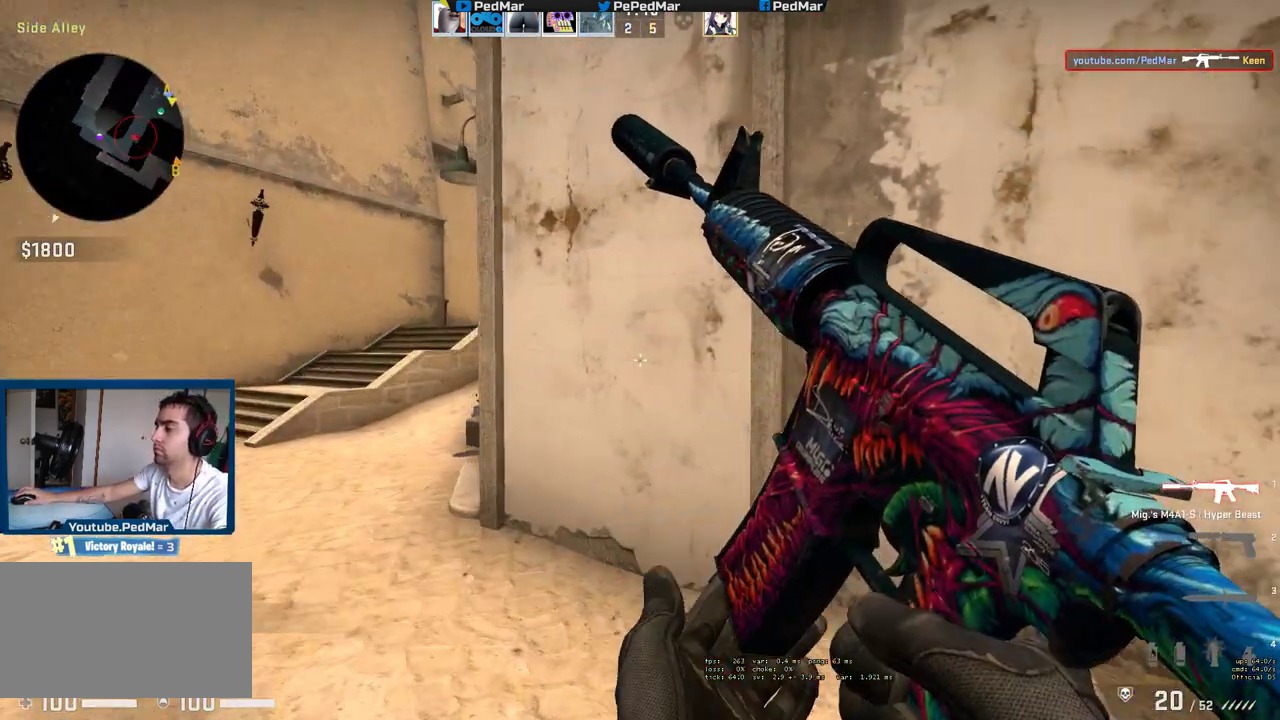
{"keys": ["a", "shift", "w"], "mouse": [], "events": []}
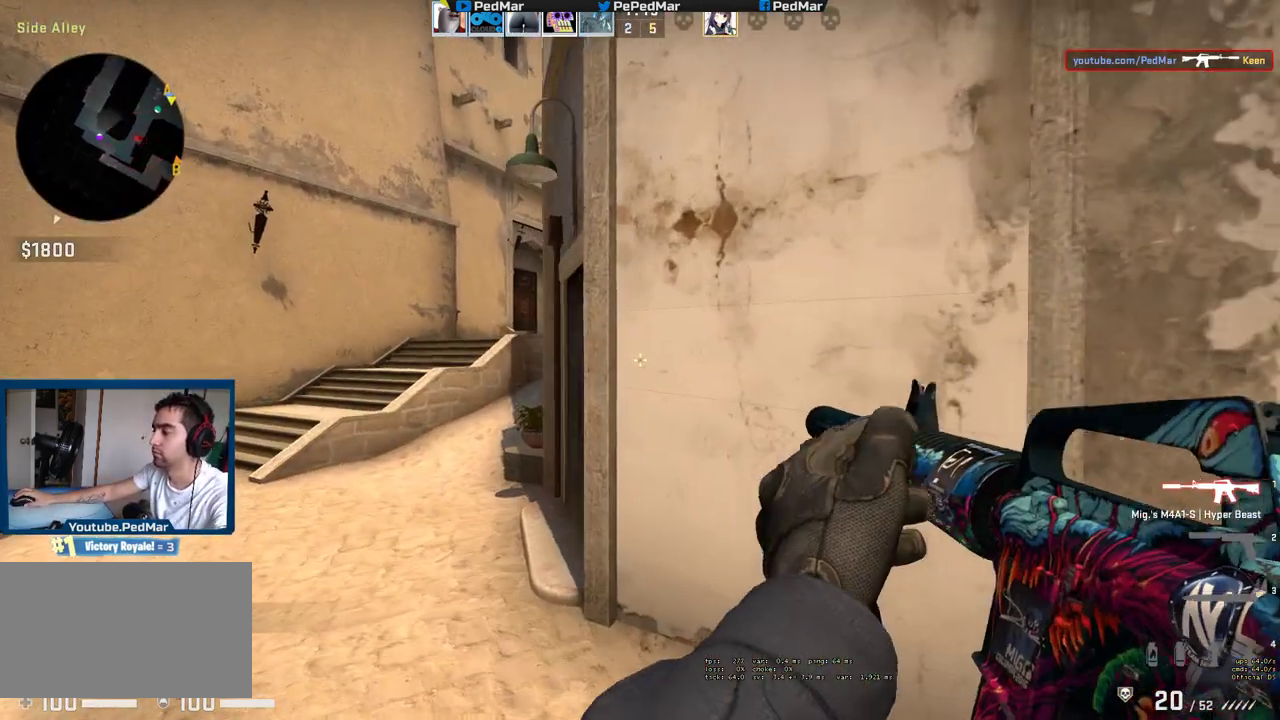
{"keys": ["a", "shift", "w"], "mouse": [], "events": []}